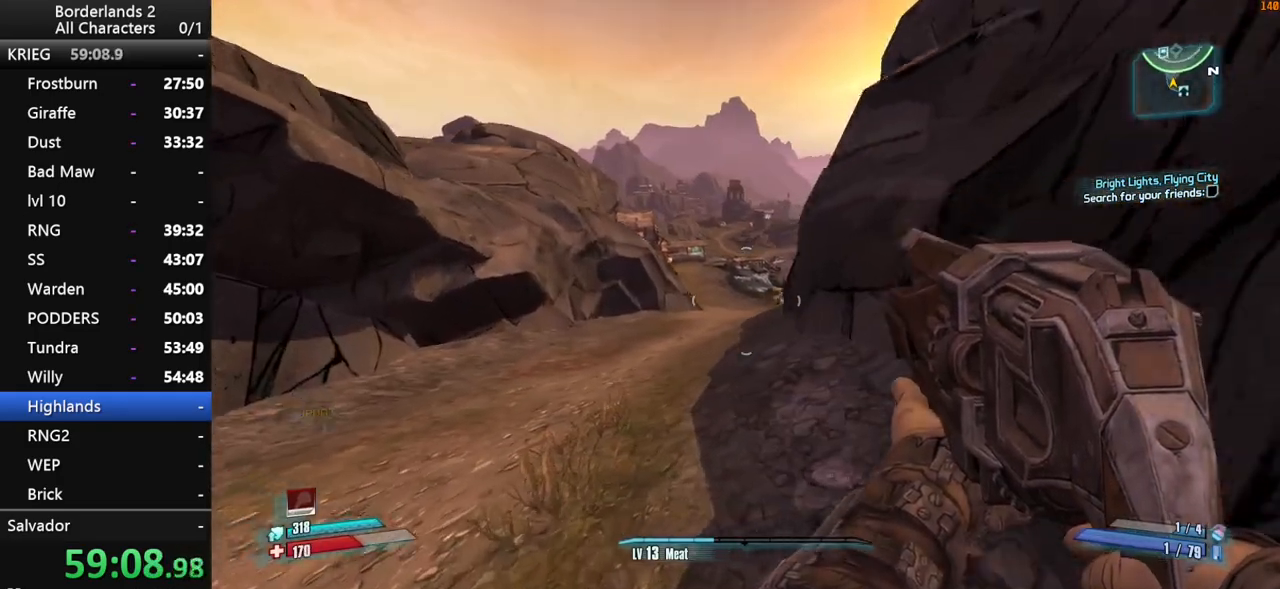
Gameplay with keyboard and mouse; each line is a JSON object with the keys and mouse buttons held at the frame after it. "events" lists presses ("down") and releases ("up") of "1", "2", "3", "4", "a", "b", "c", "ctrl", "d", "down", "e", "end", "escape", "f", "g", "left", "q", "r", "return", "right", "s", "shift", "space", "t", "up", "v", "w", "x", "y", "z", "mouse_left", "mouse_middle", "mouse_right", "mouse_wheel_up" and "mouse_wheel_down" between this image and that frame as [ms after this image, input, new state], when the widget could be followed in between. "mouse_left", "mouse_middle", "mouse_right", "mouse_wheel_up", "mouse_wheel_down" = the "left", "middle", "right", "wheel_up", "wheel_down" buttons of the "mouse" list. No other keys are recorded. "mouse_move" is the direction in which the mouse moves at that frame (one of eight, or "still"), when it could be read. Not read: other_keys tab.
{"keys": ["w"], "mouse": [], "mouse_move": "still", "events": [[250, "space", "down"], [483, "space", "up"]]}
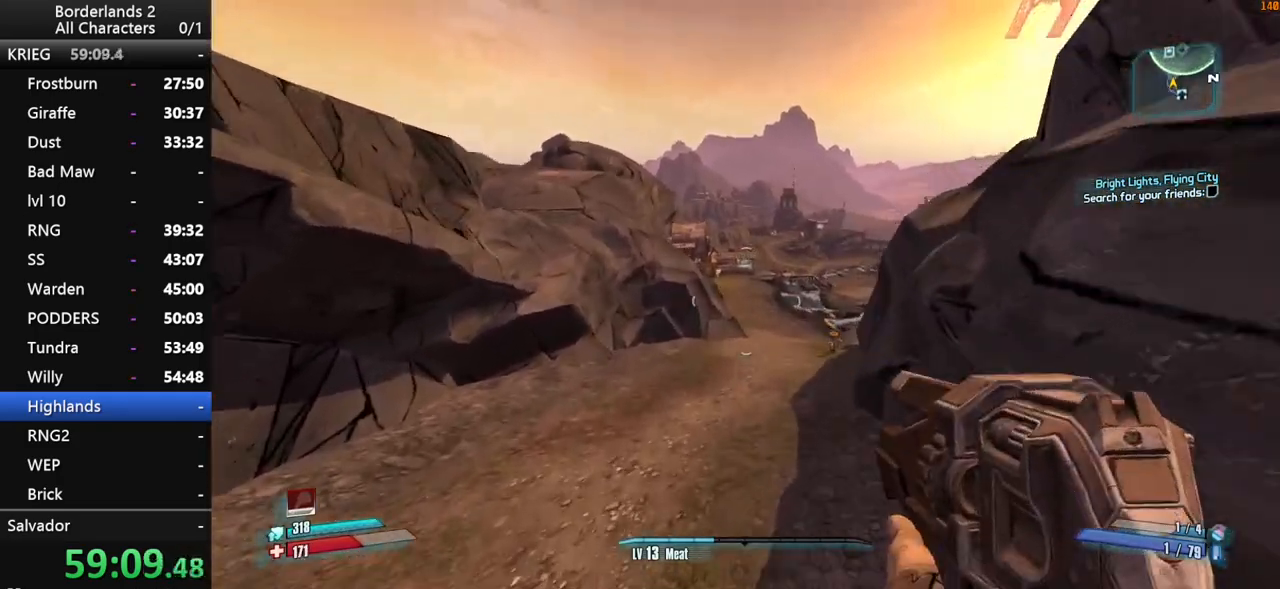
{"keys": ["w"], "mouse": [], "mouse_move": "still", "events": []}
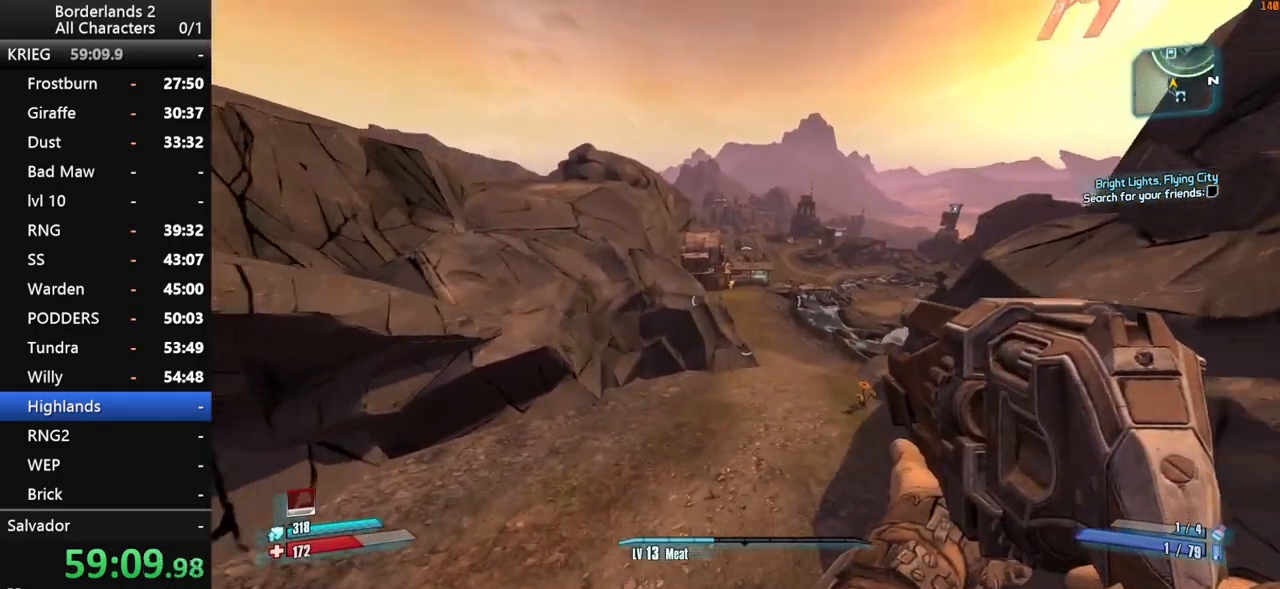
{"keys": ["w"], "mouse": [], "mouse_move": "still", "events": [[366, "shift", "down"], [500, "shift", "up"]]}
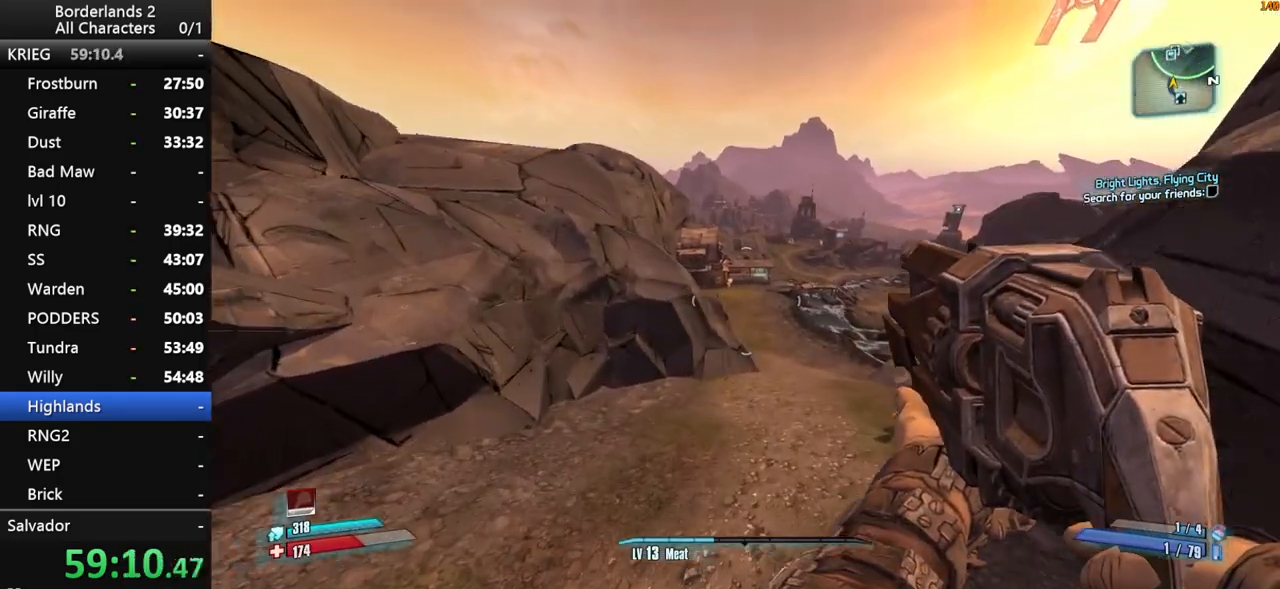
{"keys": ["w"], "mouse": [], "mouse_move": "still", "events": [[50, "d", "down"], [383, "d", "up"]]}
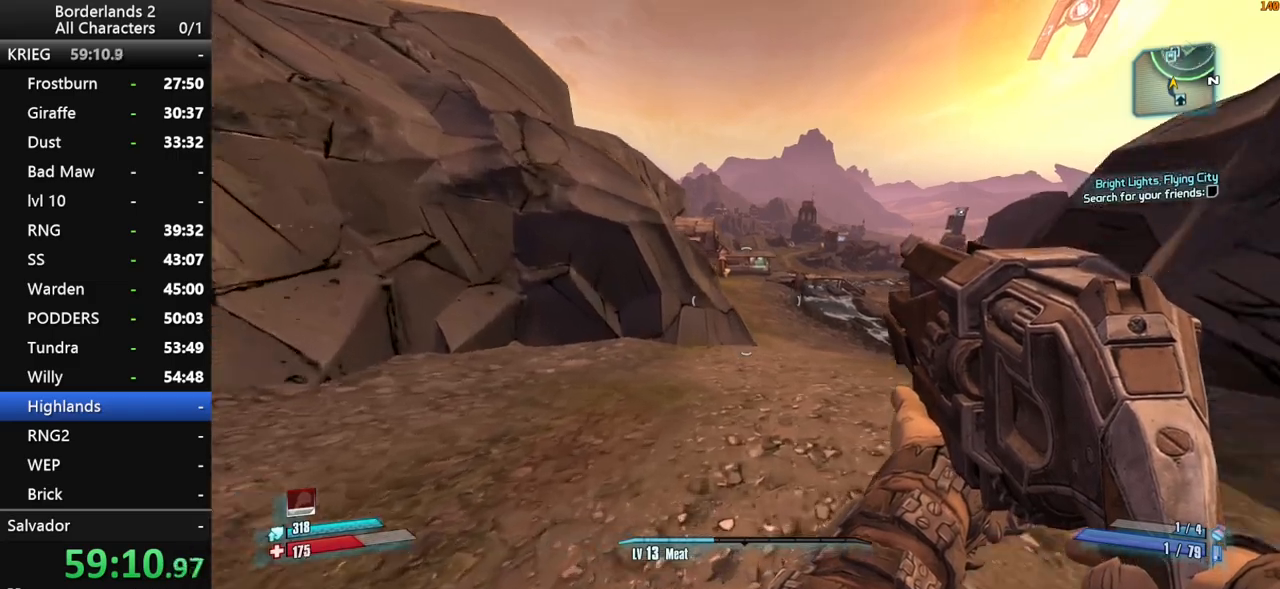
{"keys": ["w"], "mouse": [], "mouse_move": "still", "events": []}
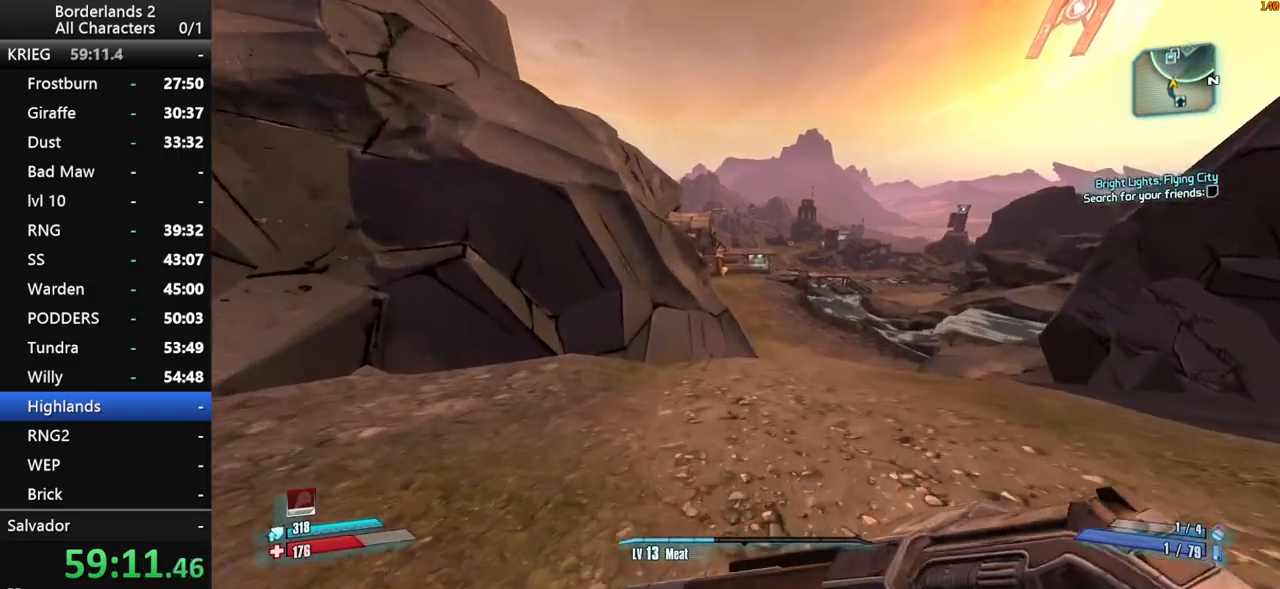
{"keys": ["w"], "mouse": [], "mouse_move": "still", "events": []}
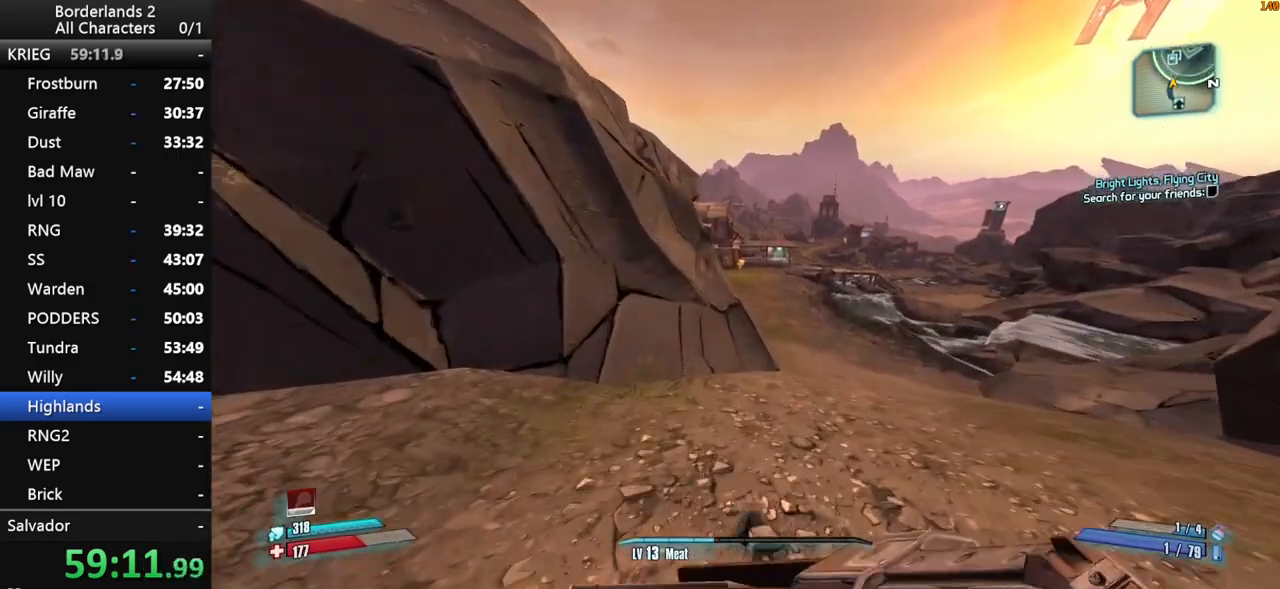
{"keys": ["space", "w"], "mouse": [], "mouse_move": "still", "events": [[283, "space", "down"]]}
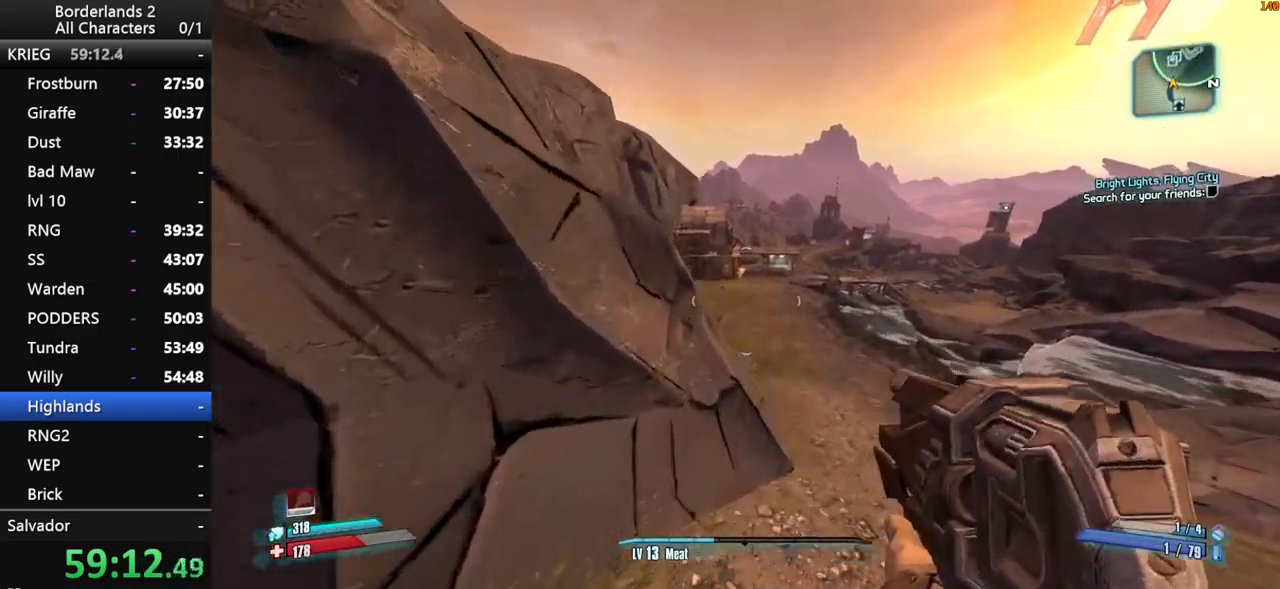
{"keys": ["w"], "mouse": [], "mouse_move": "still", "events": [[66, "space", "up"]]}
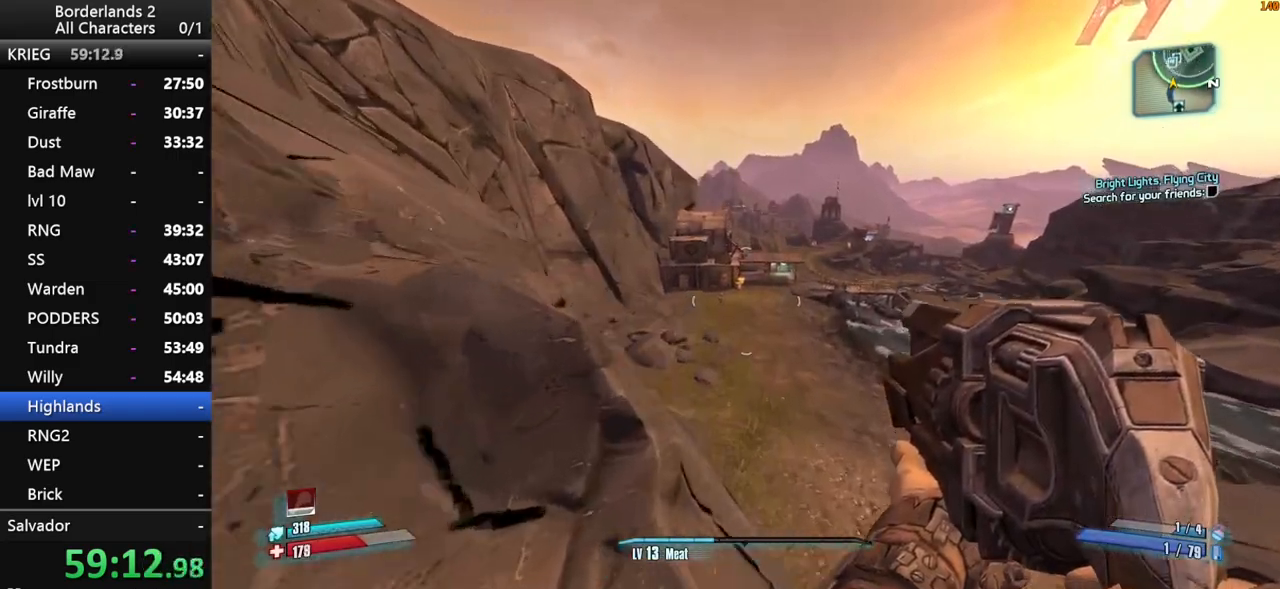
{"keys": ["w"], "mouse": [], "mouse_move": "still", "events": [[33, "a", "down"], [366, "a", "up"]]}
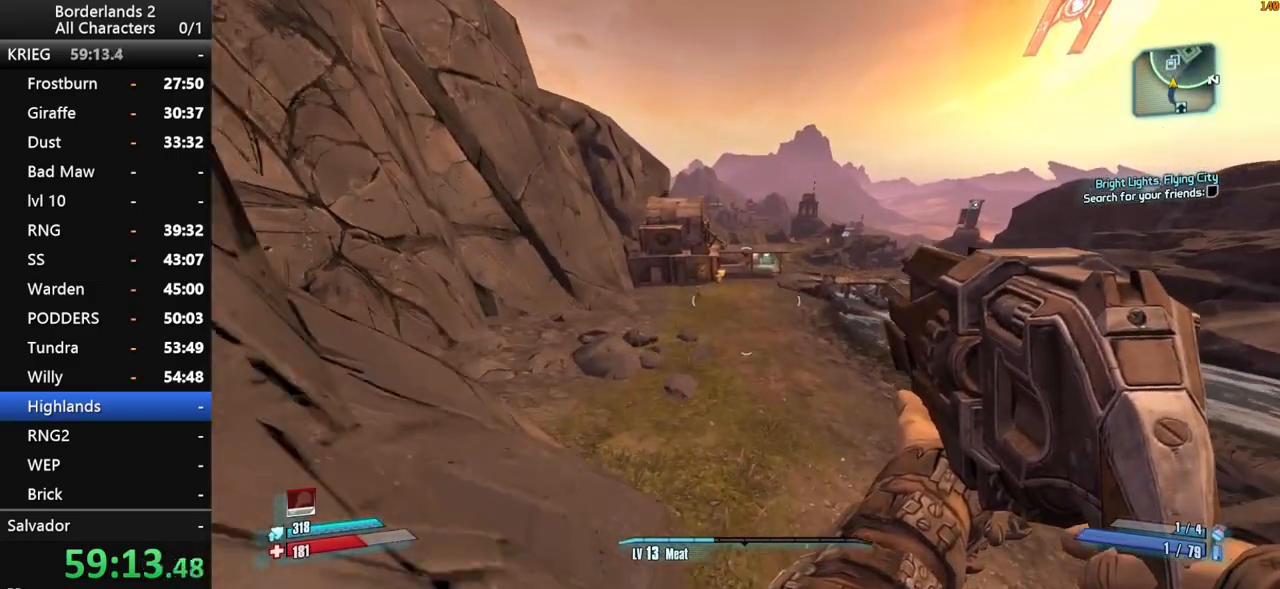
{"keys": ["a", "w"], "mouse": [], "mouse_move": "still", "events": [[433, "a", "down"]]}
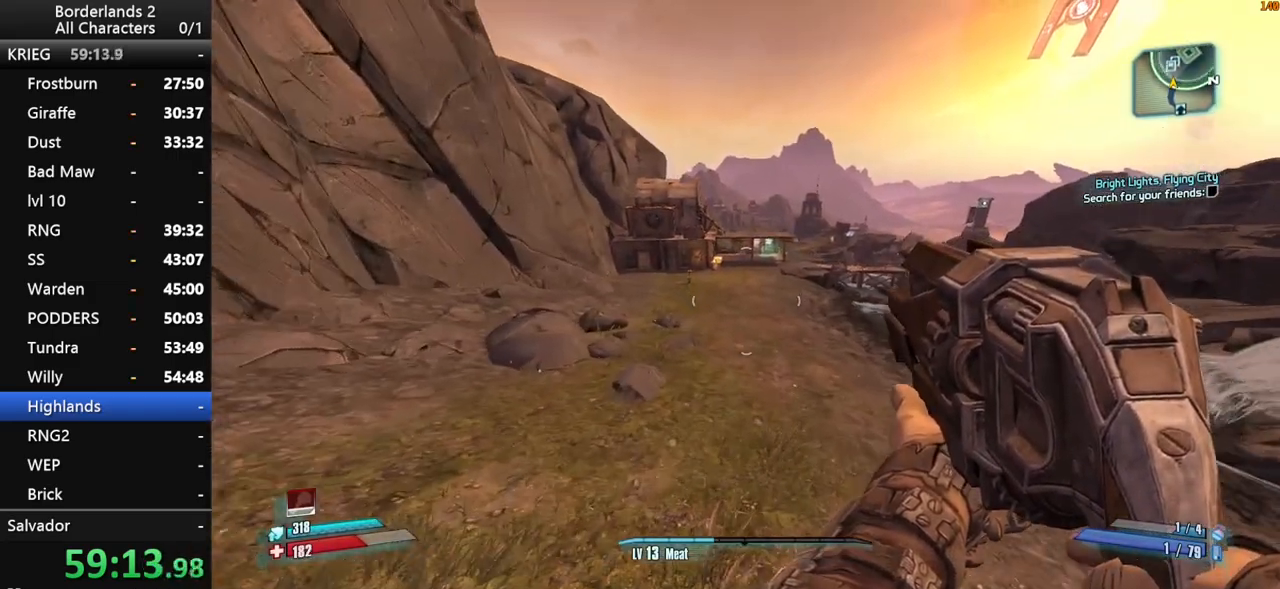
{"keys": ["space", "w"], "mouse": [], "mouse_move": "still", "events": [[116, "a", "up"], [500, "space", "down"]]}
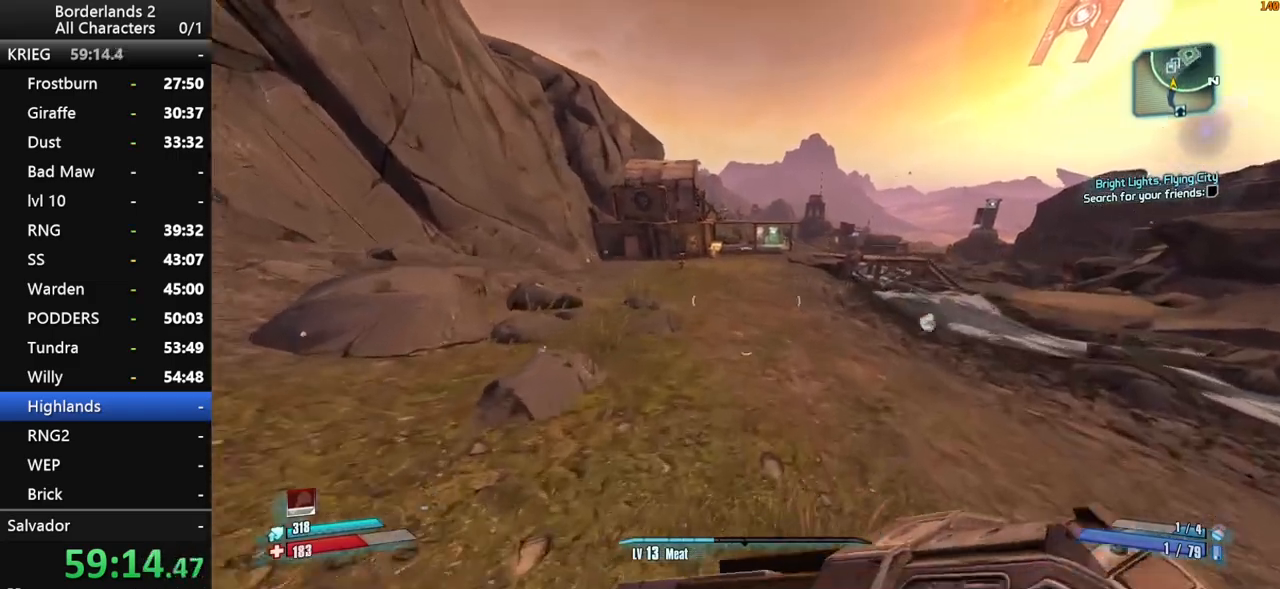
{"keys": ["w"], "mouse": [], "mouse_move": "still", "events": [[183, "space", "up"]]}
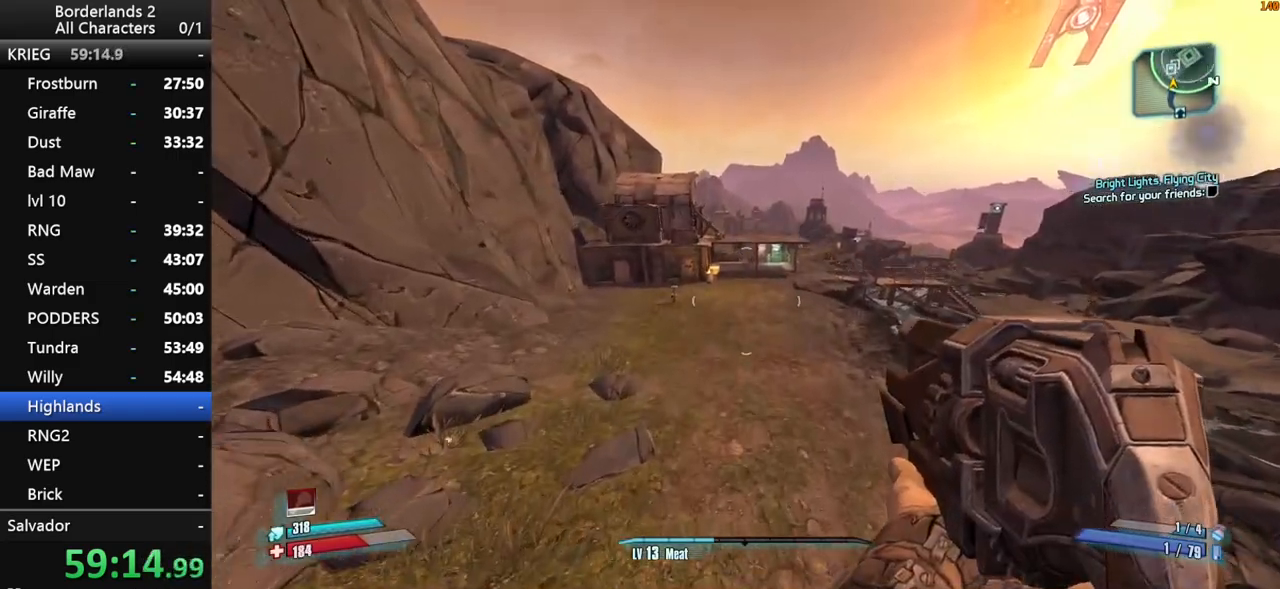
{"keys": ["w"], "mouse": [], "mouse_move": "still", "events": []}
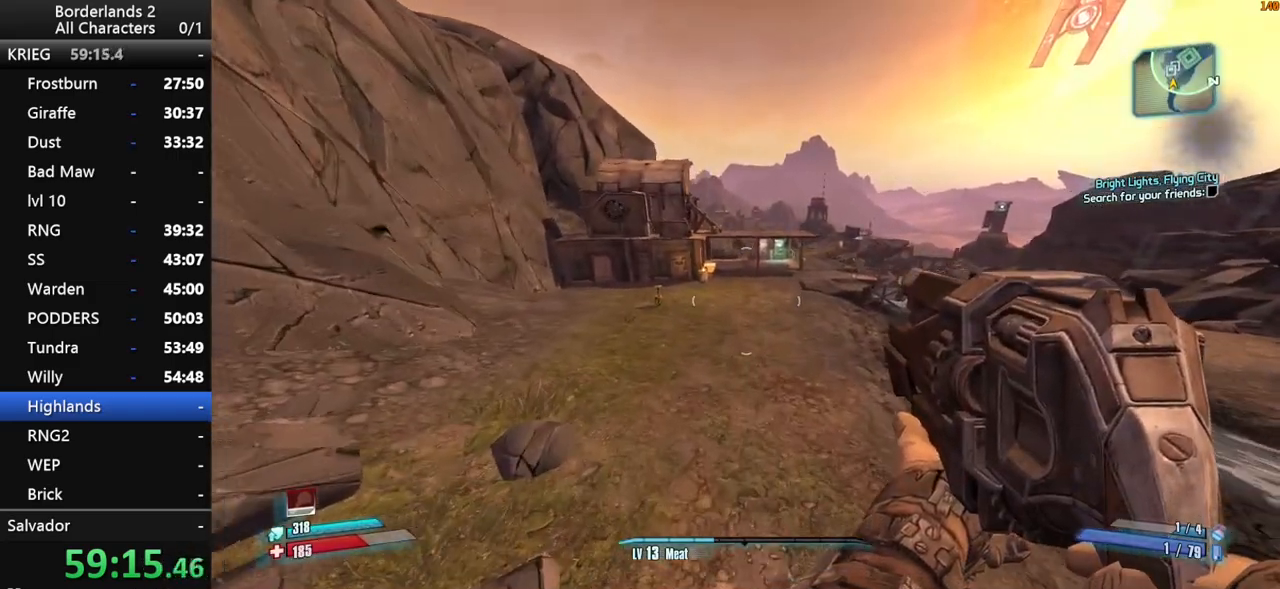
{"keys": ["w"], "mouse": [], "mouse_move": "still", "events": []}
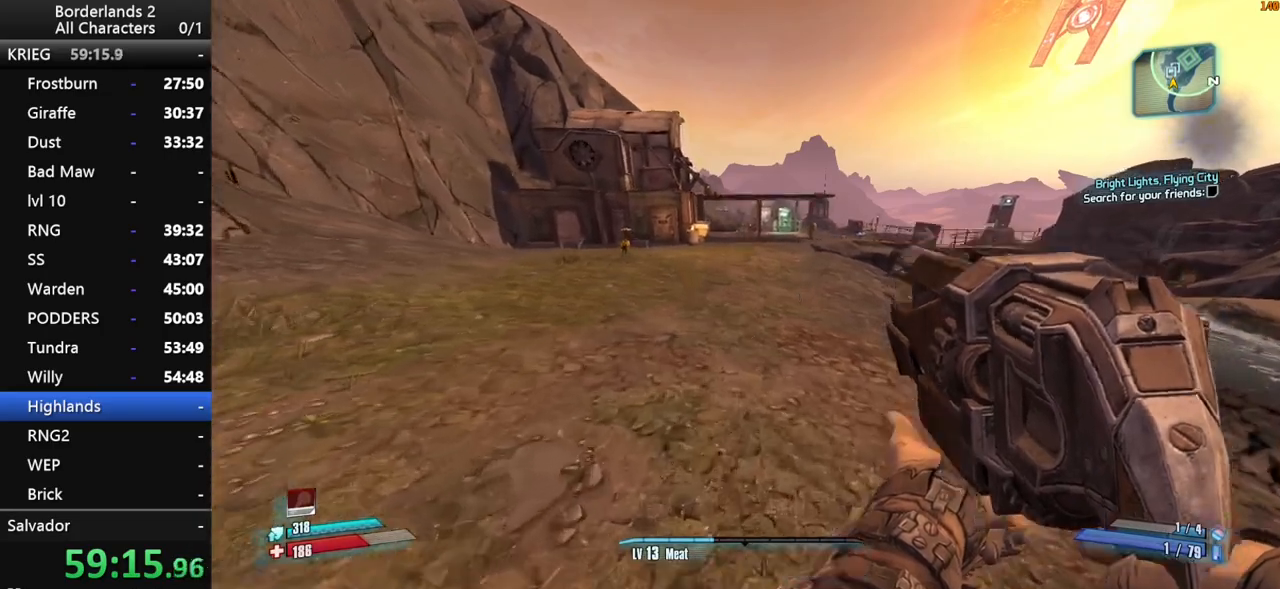
{"keys": ["d", "w"], "mouse": [], "mouse_move": "still", "events": [[83, "space", "down"], [133, "space", "up"], [266, "space", "down"], [366, "d", "down"], [366, "space", "up"]]}
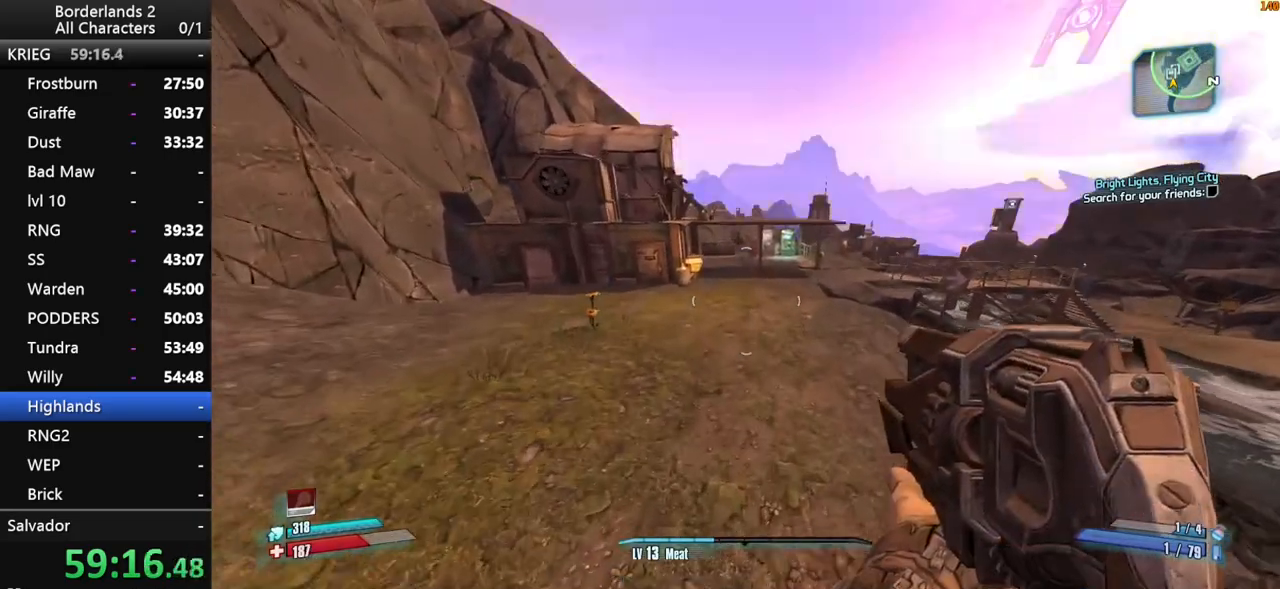
{"keys": ["w"], "mouse": [], "mouse_move": "still", "events": [[150, "d", "up"]]}
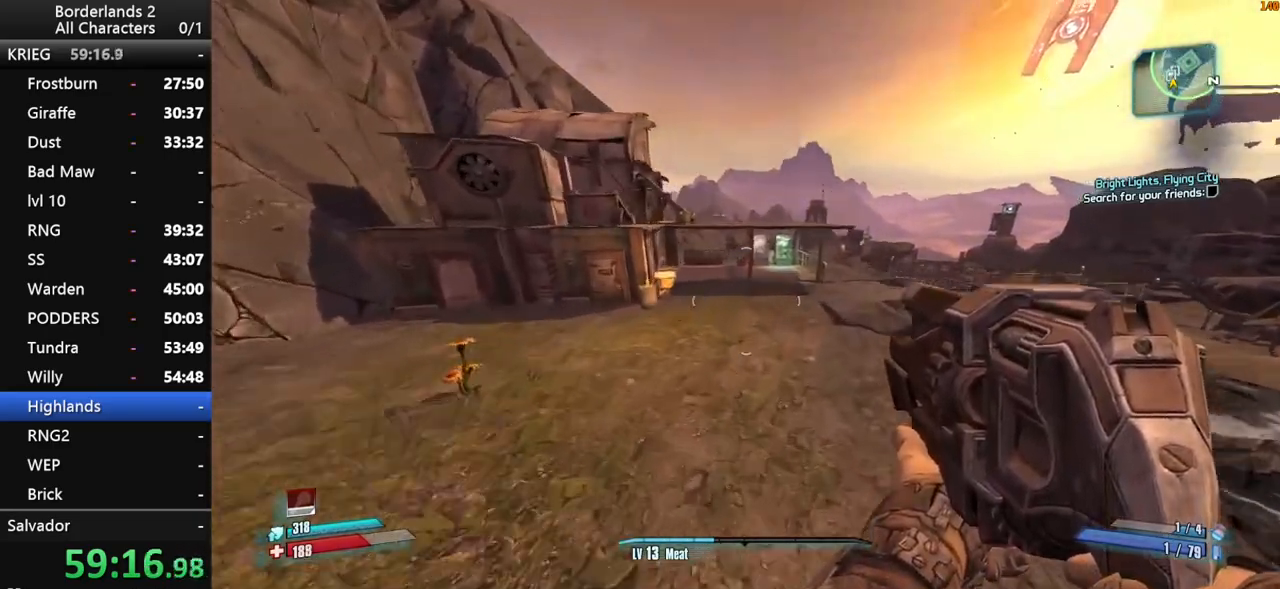
{"keys": ["w"], "mouse": [], "mouse_move": "up", "events": [[66, "d", "down"], [66, "shift", "down"], [166, "shift", "up"], [216, "shift", "down"], [350, "d", "up"], [350, "shift", "up"], [400, "shift", "down"], [500, "shift", "up"]]}
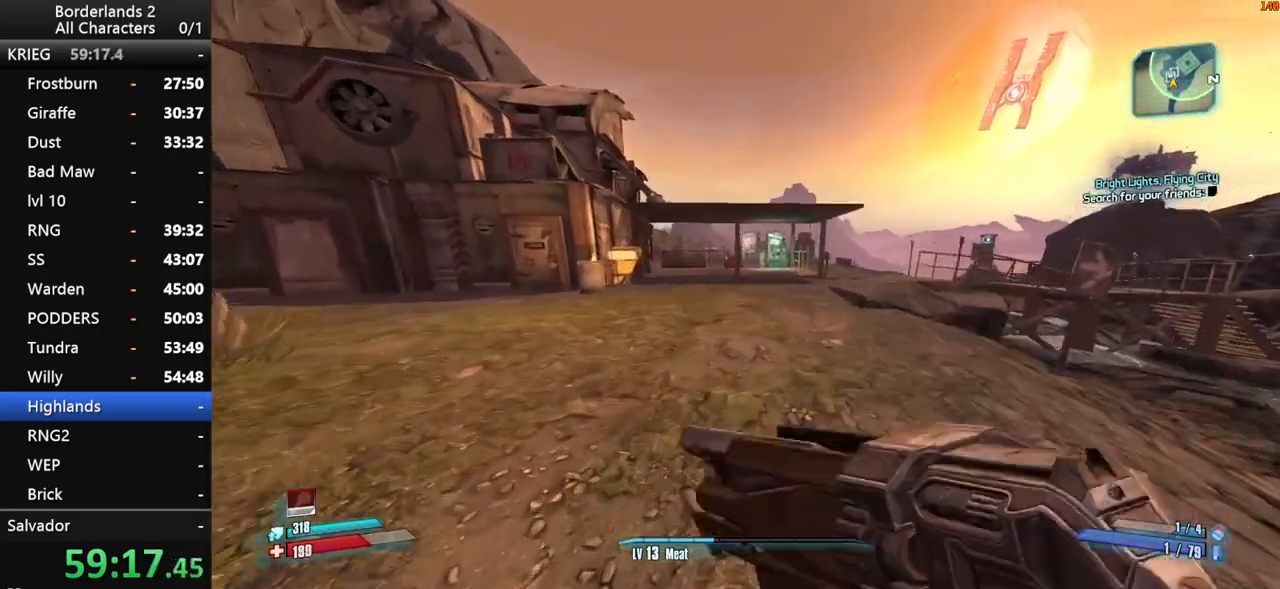
{"keys": ["w", "x"], "mouse": [], "mouse_move": "still", "events": [[83, "shift", "down"], [233, "shift", "up"], [233, "x", "down"]]}
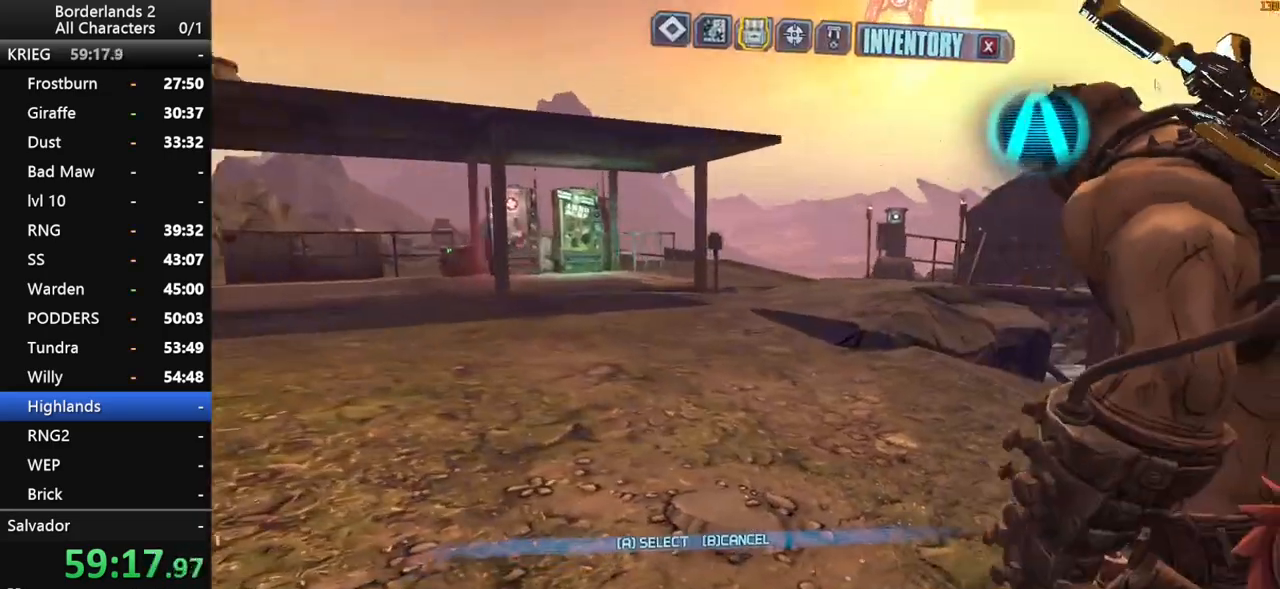
{"keys": [], "mouse": [], "mouse_move": "down-left", "events": [[16, "w", "up"], [16, "x", "up"]]}
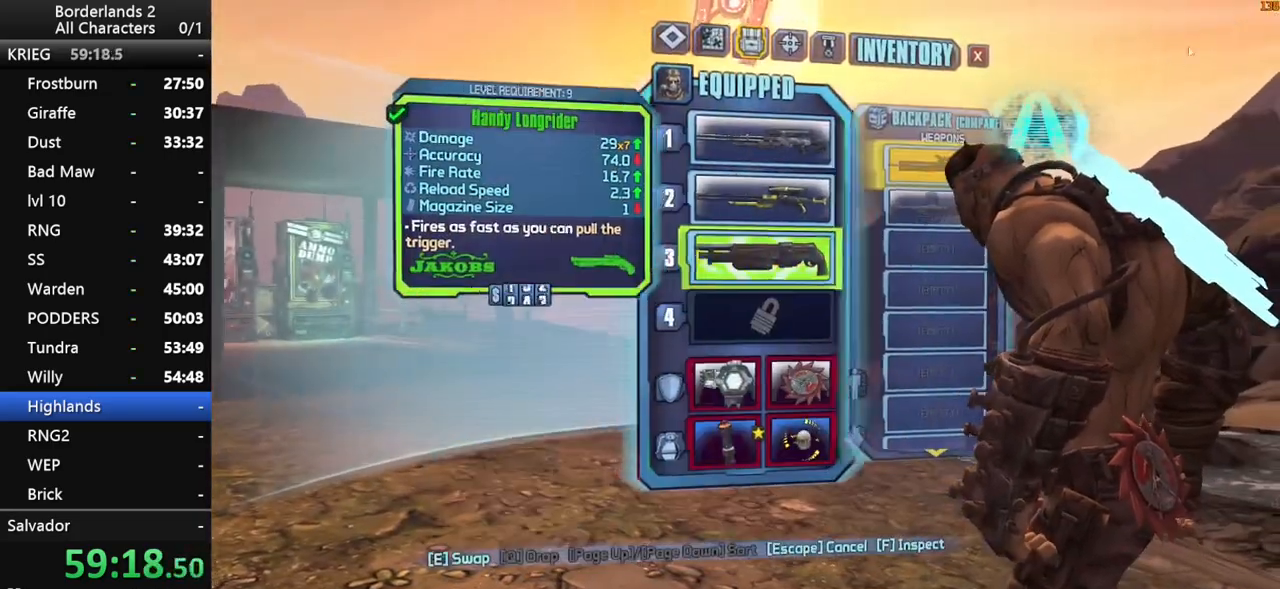
{"keys": ["e"], "mouse": [], "mouse_move": "down-left", "events": [[33, "e", "down"], [66, "e", "up"], [450, "e", "down"]]}
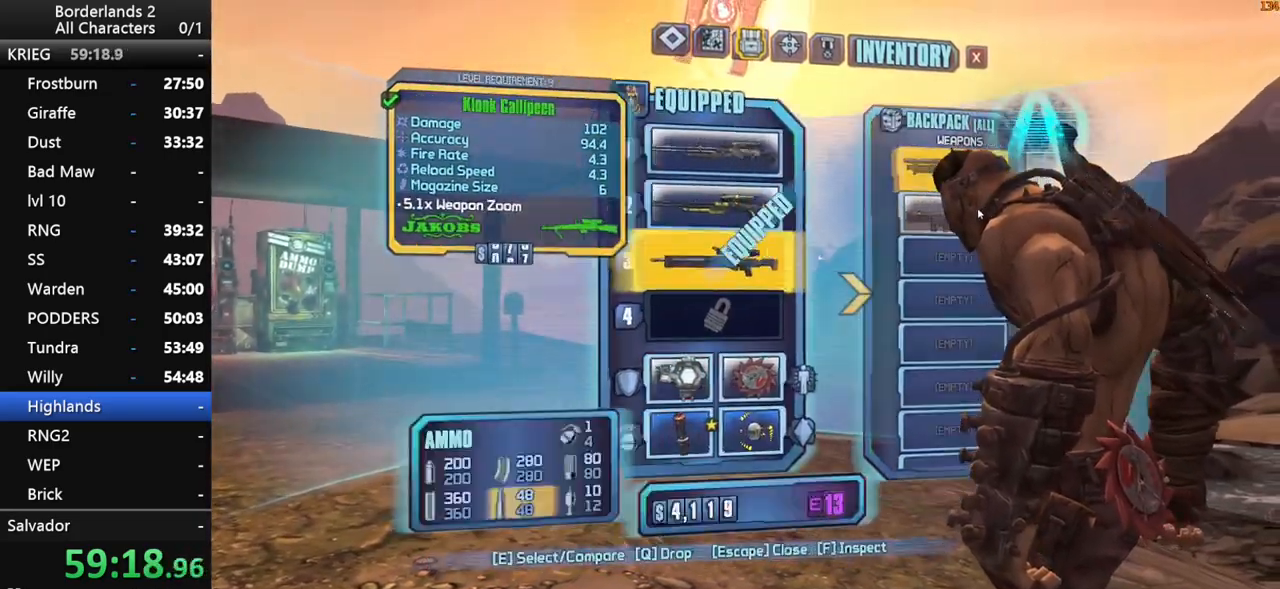
{"keys": [], "mouse": [], "mouse_move": "still", "events": [[83, "e", "up"]]}
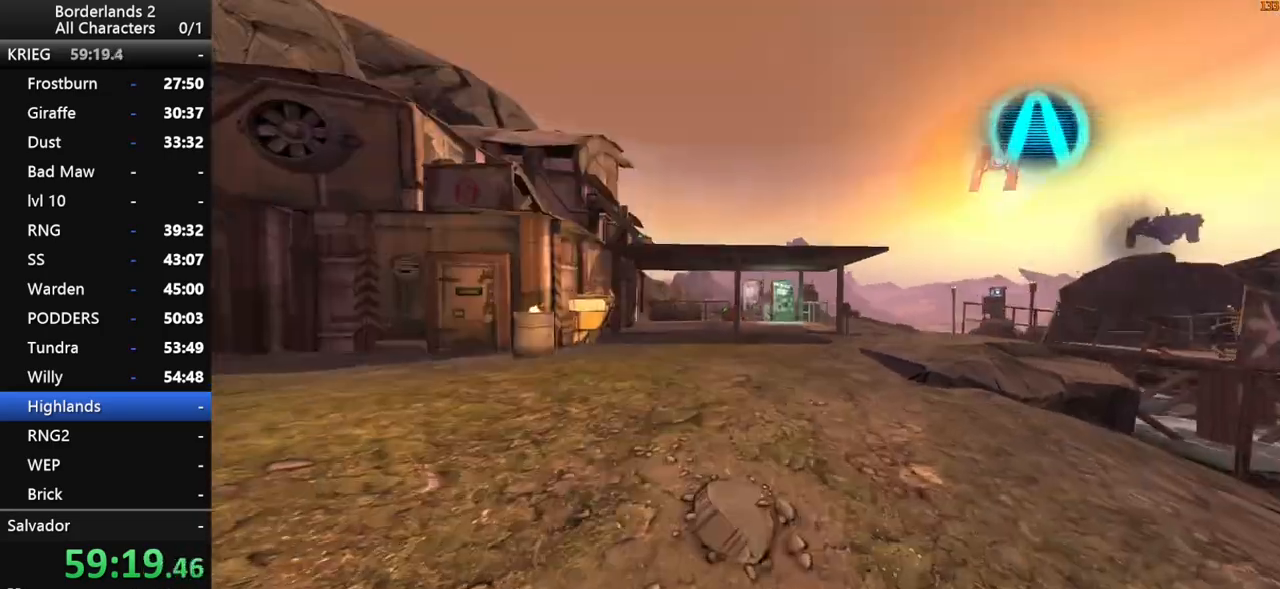
{"keys": ["x"], "mouse": [], "mouse_move": "still", "events": [[150, "x", "down"]]}
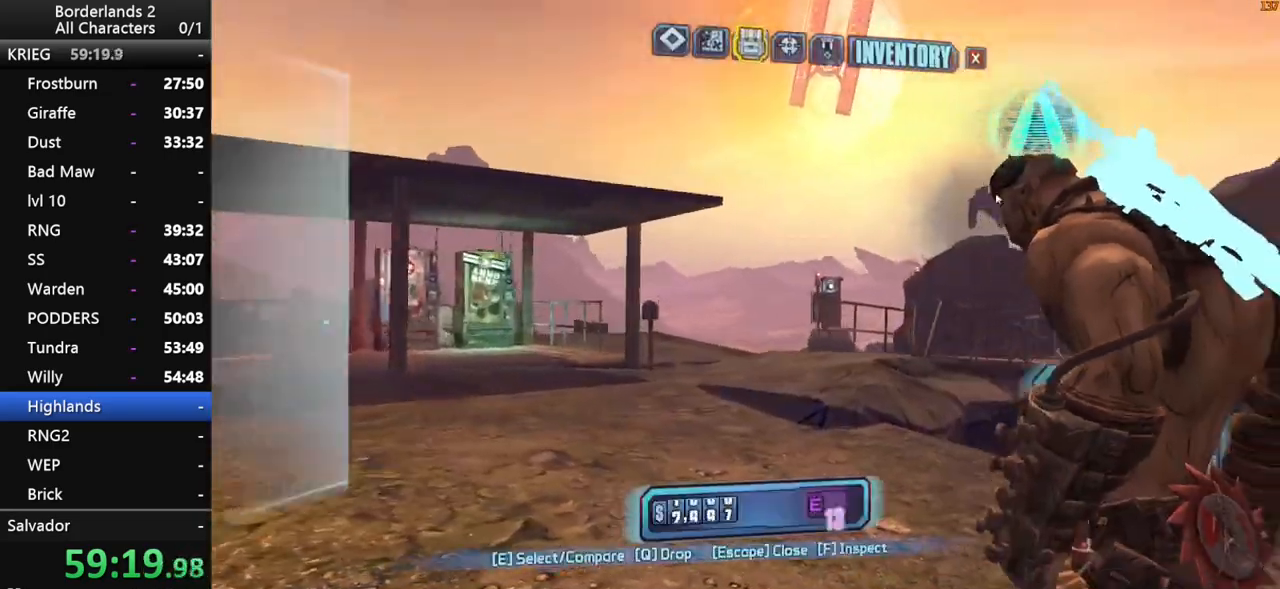
{"keys": [], "mouse": [], "mouse_move": "down-left", "events": [[66, "x", "up"], [400, "e", "down"], [450, "e", "up"]]}
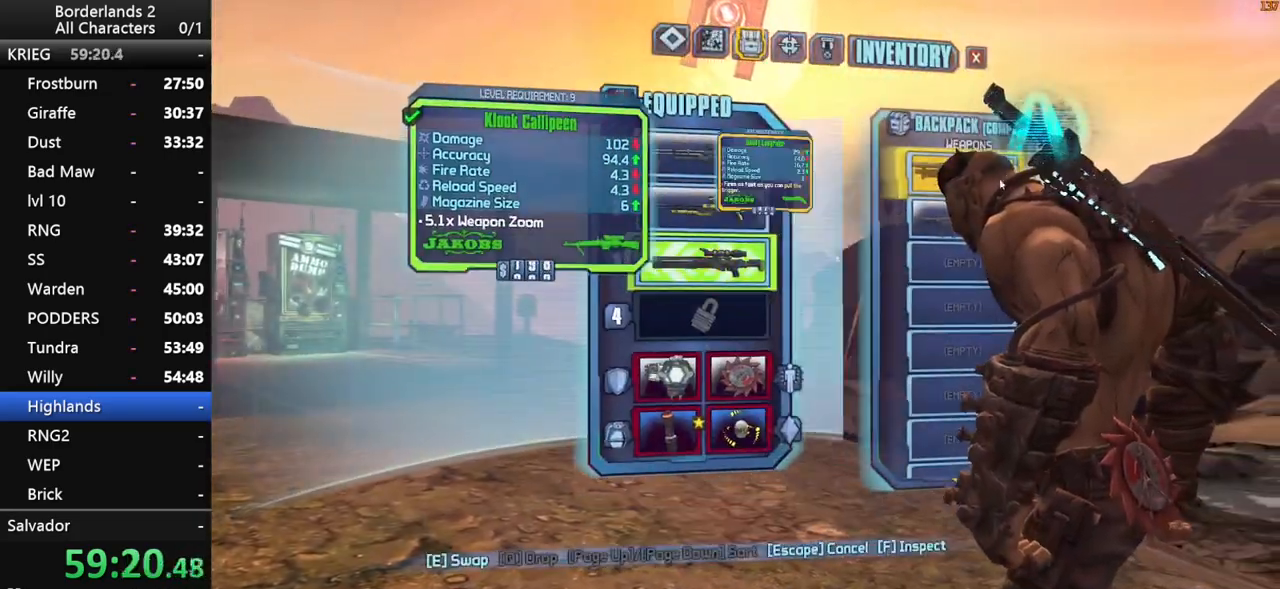
{"keys": [], "mouse": [], "mouse_move": "still", "events": [[283, "e", "down"], [316, "e", "up"], [466, "escape", "down"], [500, "escape", "up"]]}
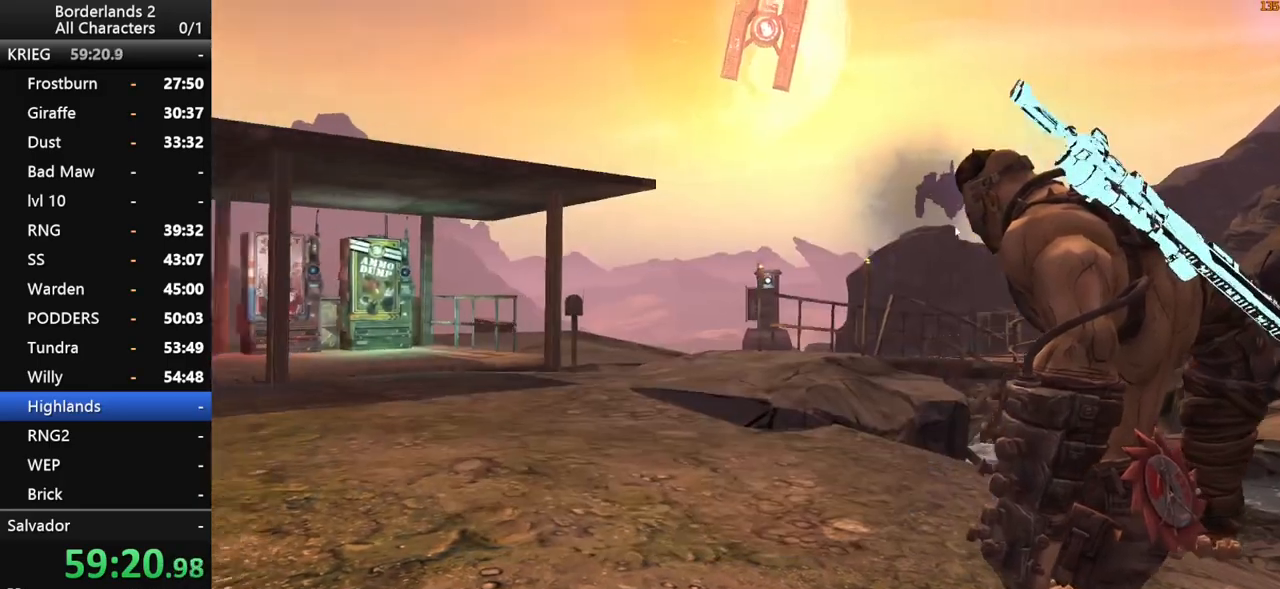
{"keys": [], "mouse": [], "mouse_move": "still", "events": [[333, "1", "down"], [433, "1", "up"]]}
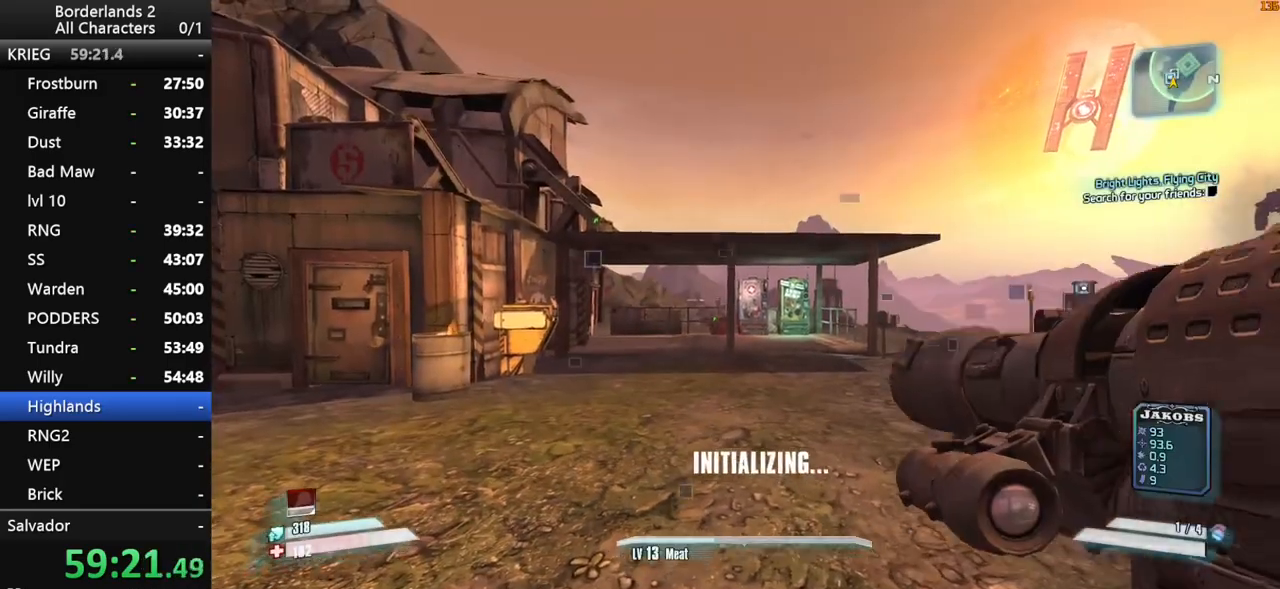
{"keys": ["e"], "mouse": [], "mouse_move": "still", "events": [[66, "q", "down"], [166, "e", "down"], [166, "q", "up"], [216, "e", "up"], [400, "q", "down"], [450, "e", "down"], [450, "q", "up"]]}
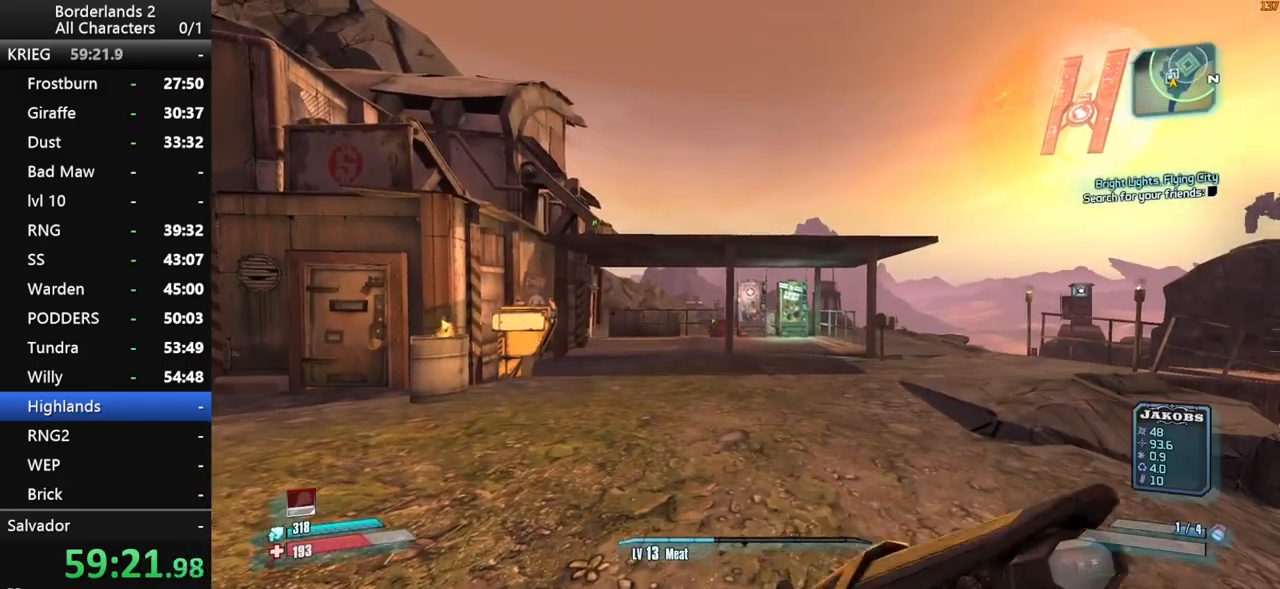
{"keys": [], "mouse": [], "mouse_move": "still", "events": [[33, "e", "up"], [83, "w", "down"], [366, "w", "up"]]}
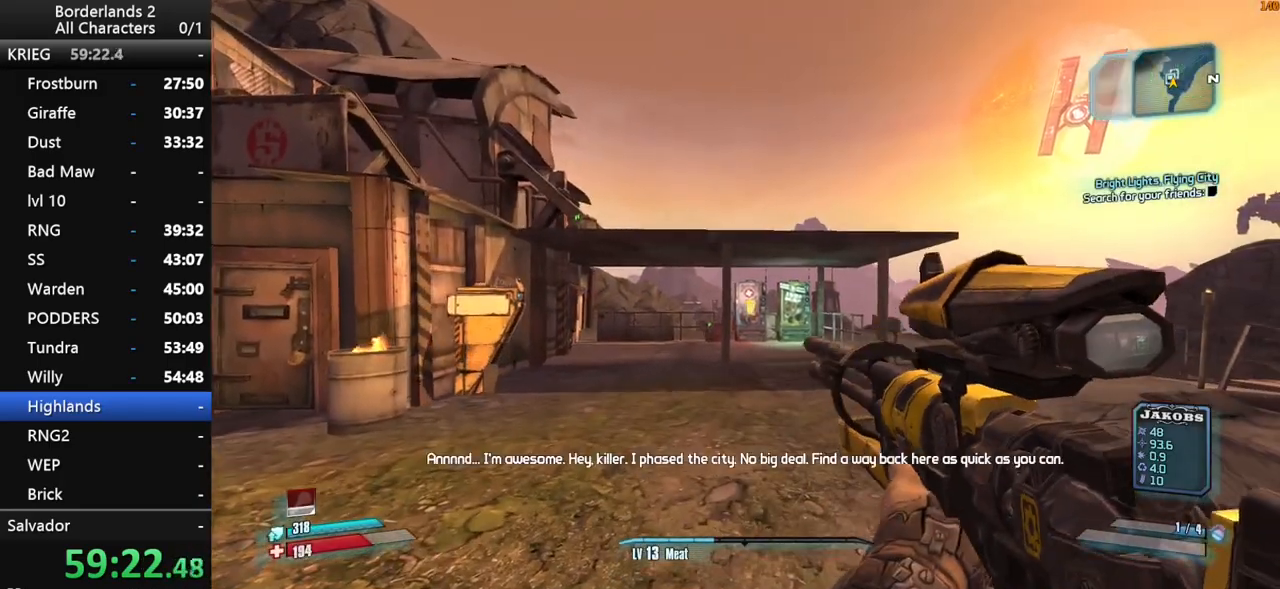
{"keys": ["escape"], "mouse": [], "mouse_move": "still", "events": [[100, "escape", "down"]]}
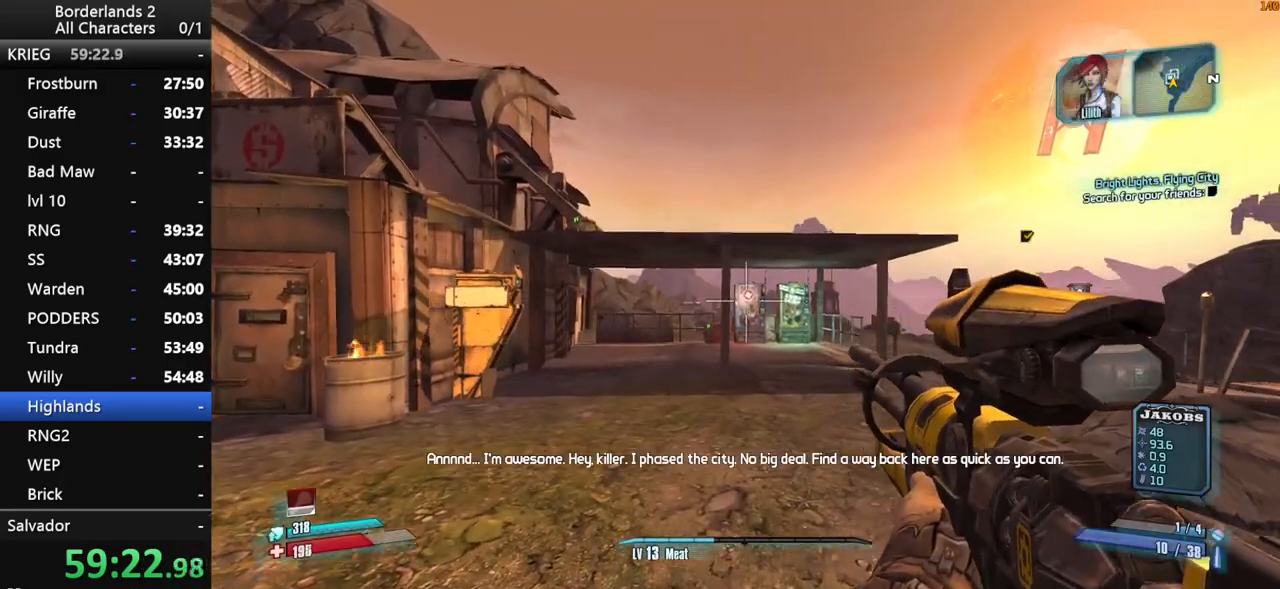
{"keys": [], "mouse": [], "mouse_move": "still", "events": [[33, "end", "down"], [33, "escape", "up"], [33, "space", "down"], [66, "space", "up"], [66, "up", "down"], [116, "end", "up"], [166, "up", "up"]]}